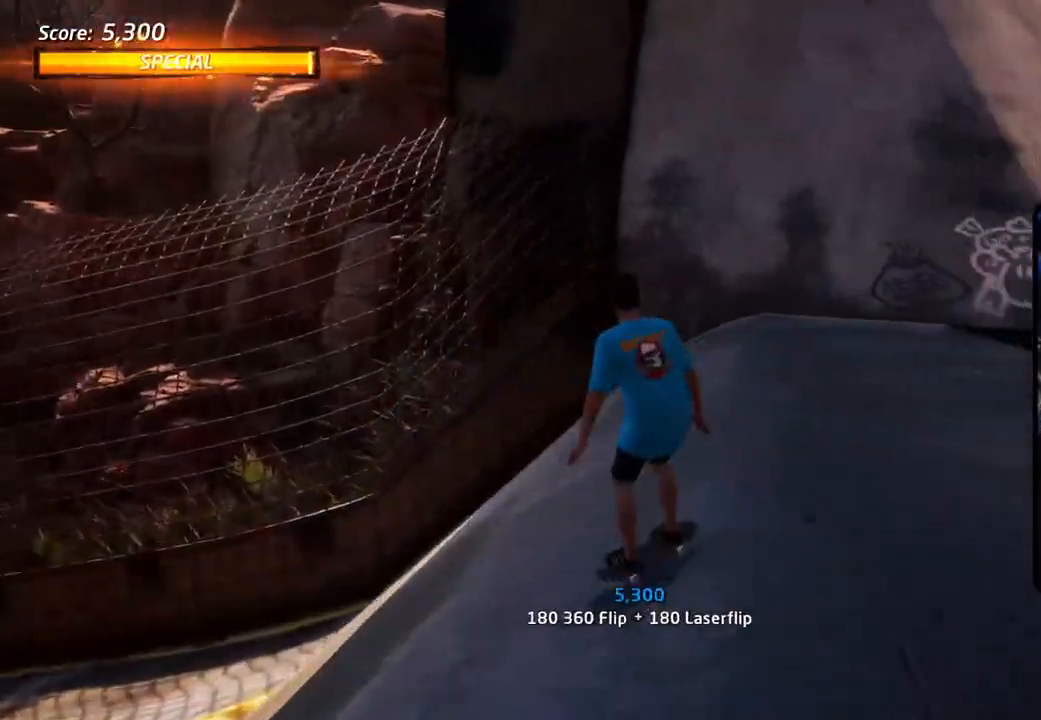
Gameplay with a controller (PlayStation layout); each line is a JSON object with the inputs held at the frame after it. "events" lists button and stick changes between this image and that frame as [ms after this image, input, new state], when the widget could be followed in between.
{"buttons": ["CROSS", "DPAD_DOWN", "DPAD_RIGHT"], "left_stick": "center", "right_stick": "center", "events": [[167, "DPAD_RIGHT", "up"], [417, "DPAD_RIGHT", "down"], [450, "DPAD_DOWN", "down"]]}
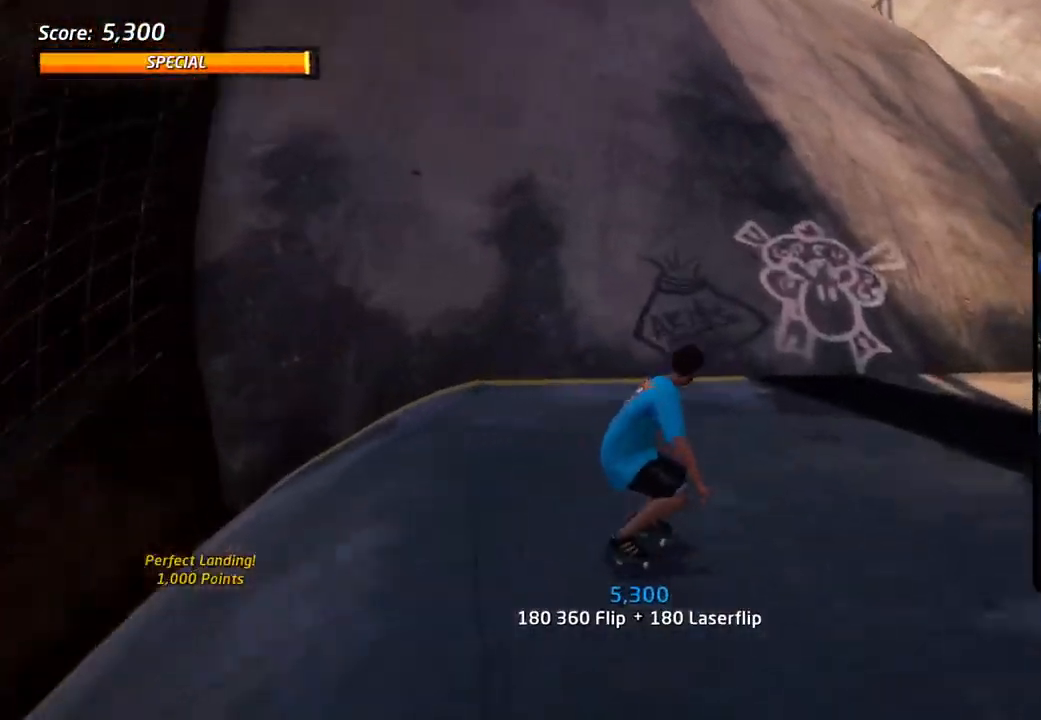
{"buttons": ["DPAD_UP"], "left_stick": "center", "right_stick": "center"}
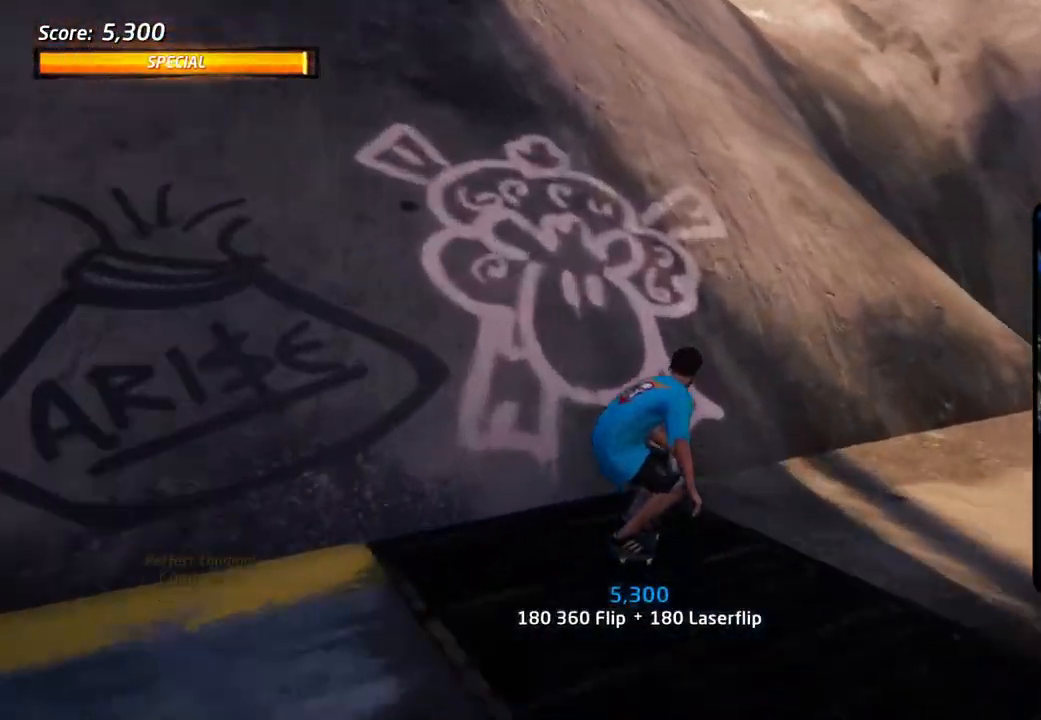
{"buttons": ["CIRCLE", "DPAD_UP"], "left_stick": "center", "right_stick": "center", "events": [[17, "R1", "down"], [17, "TRIANGLE", "down"], [50, "DPAD_UP", "up"], [83, "R1", "up"], [133, "CROSS", "down"], [133, "TRIANGLE", "up"], [200, "DPAD_DOWN", "down"], [217, "CROSS", "up"], [267, "DPAD_DOWN", "up"], [283, "DPAD_UP", "down"], [283, "R1", "down"], [317, "CIRCLE", "down"], [450, "R1", "up"]]}
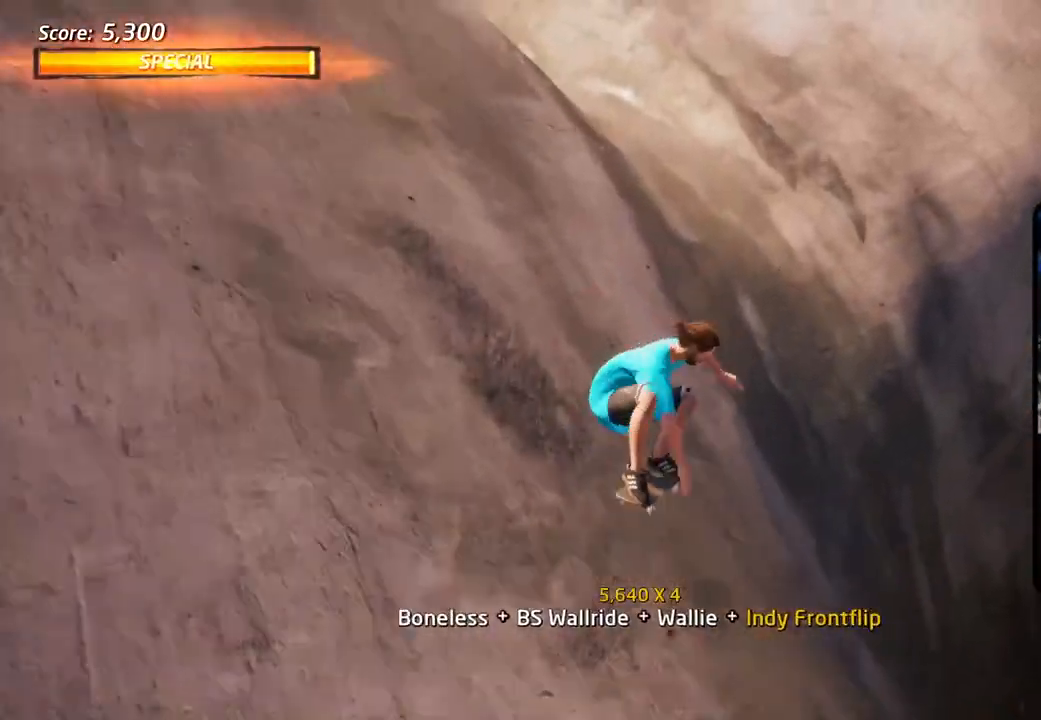
{"buttons": ["TRIANGLE", "DPAD_UP"], "left_stick": "center", "right_stick": "center", "events": [[17, "DPAD_UP", "up"], [33, "CIRCLE", "up"], [133, "R1", "down"], [283, "R1", "up"], [367, "R1", "down"], [367, "TRIANGLE", "down"], [450, "R1", "up"], [467, "DPAD_UP", "down"]]}
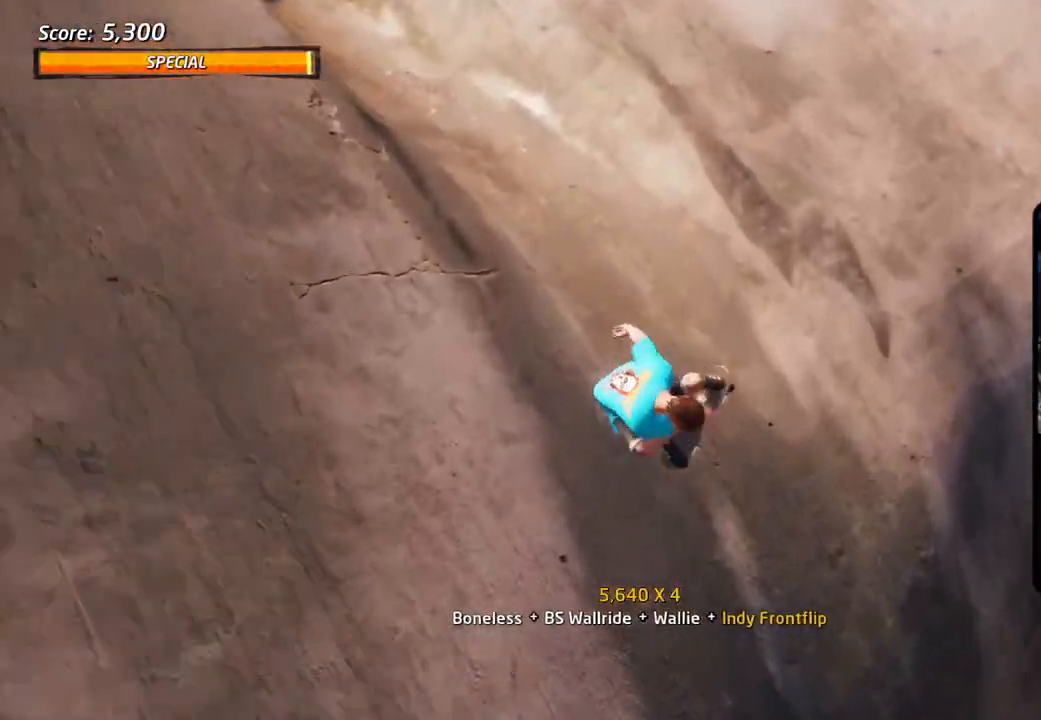
{"buttons": ["R1", "DPAD_UP"], "left_stick": "center", "right_stick": "center", "events": [[67, "DPAD_UP", "up"], [117, "DPAD_UP", "down"], [183, "DPAD_UP", "up"], [267, "DPAD_UP", "down"], [350, "DPAD_UP", "up"], [417, "DPAD_DOWN", "down"], [433, "CROSS", "down"], [450, "CROSS", "up"], [467, "TRIANGLE", "up"], [483, "DPAD_DOWN", "up"], [500, "DPAD_UP", "down"], [500, "R1", "down"]]}
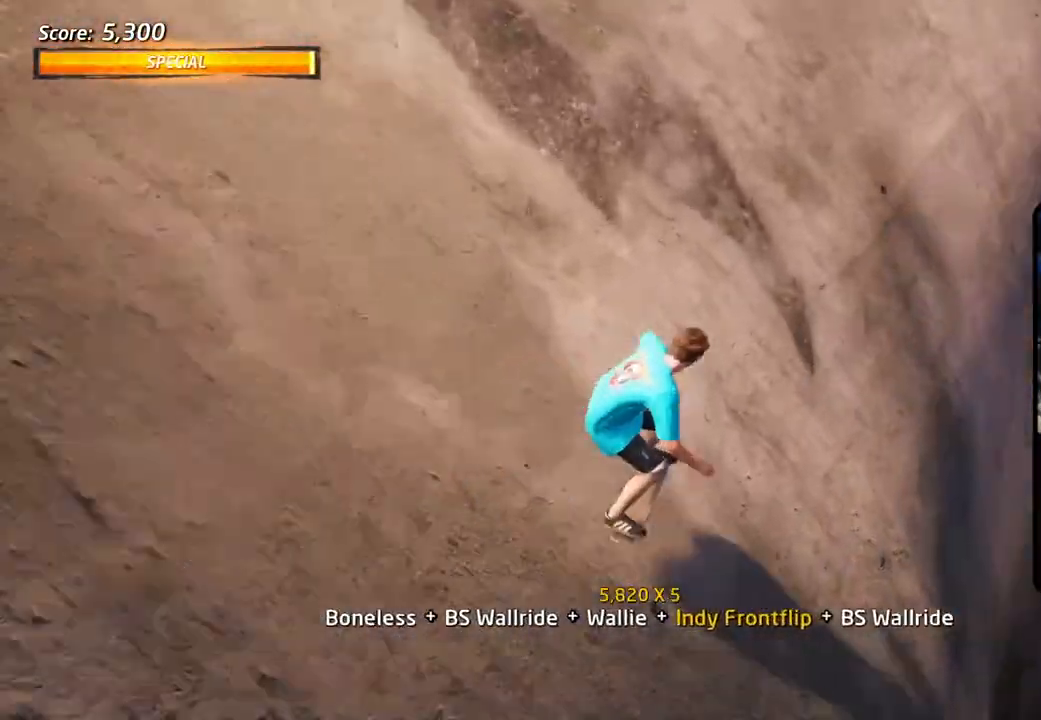
{"buttons": ["CIRCLE"], "left_stick": "center", "right_stick": "center"}
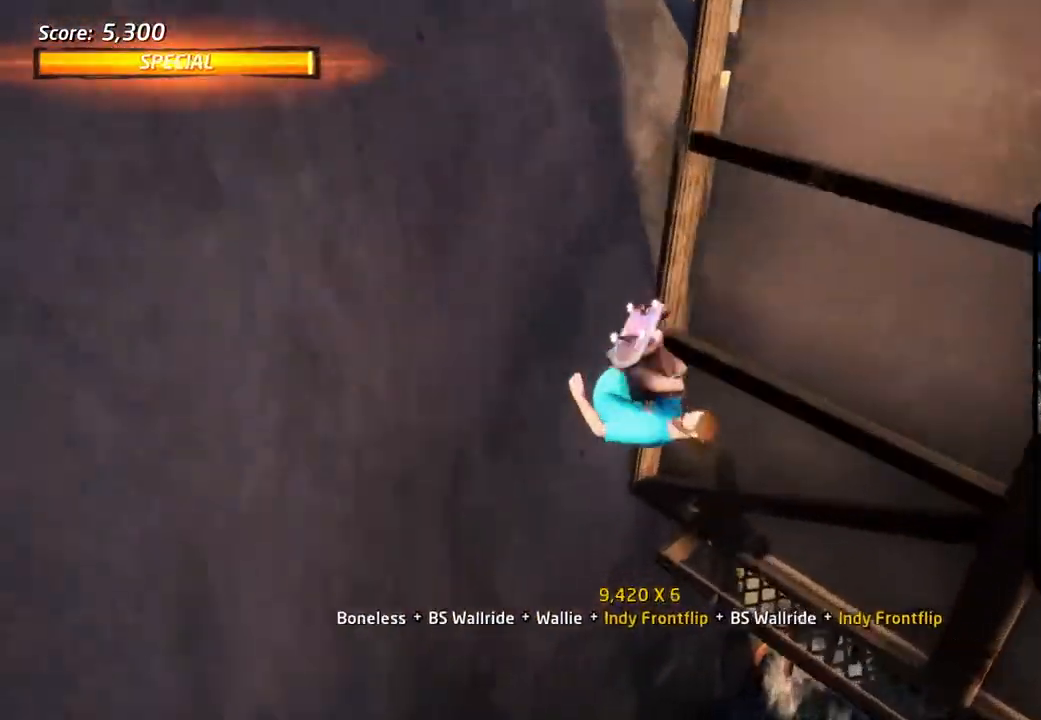
{"buttons": ["CROSS"], "left_stick": "center", "right_stick": "center", "events": [[33, "right_stick", "left"], [100, "TRIANGLE", "down"], [200, "right_stick", "center"], [317, "TRIANGLE", "up"], [383, "CROSS", "down"], [500, "CIRCLE", "up"]]}
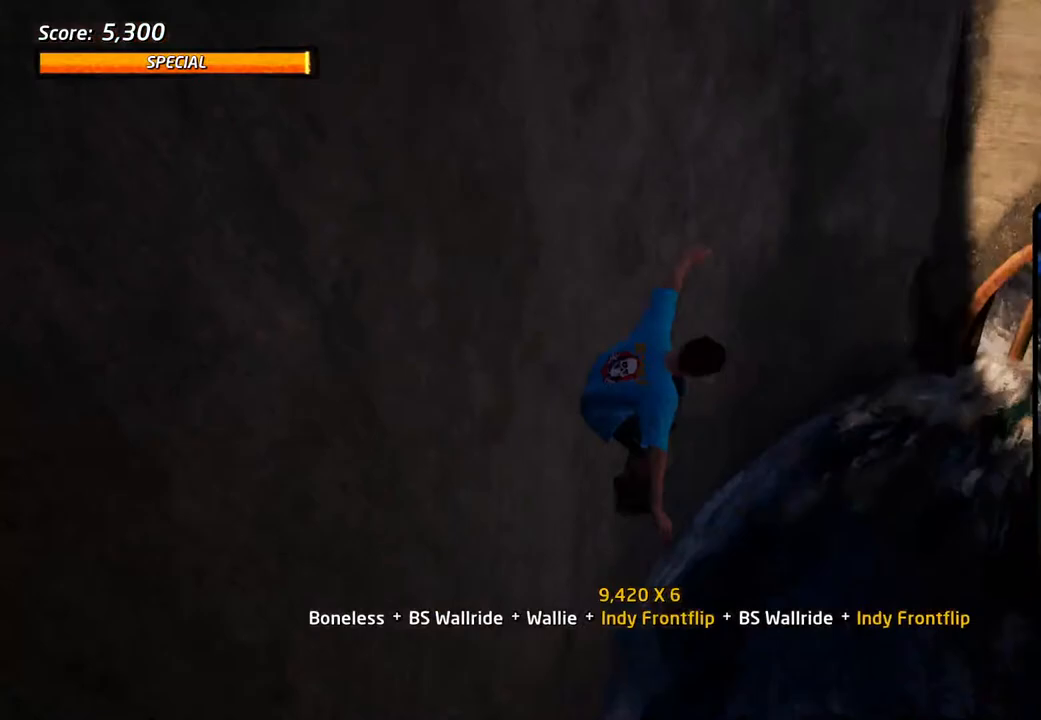
{"buttons": ["CROSS", "DPAD_DOWN"], "left_stick": "center", "right_stick": "center", "events": [[300, "DPAD_DOWN", "down"], [300, "DPAD_LEFT", "down"], [333, "DPAD_LEFT", "up"], [417, "DPAD_DOWN", "up"], [500, "DPAD_DOWN", "down"]]}
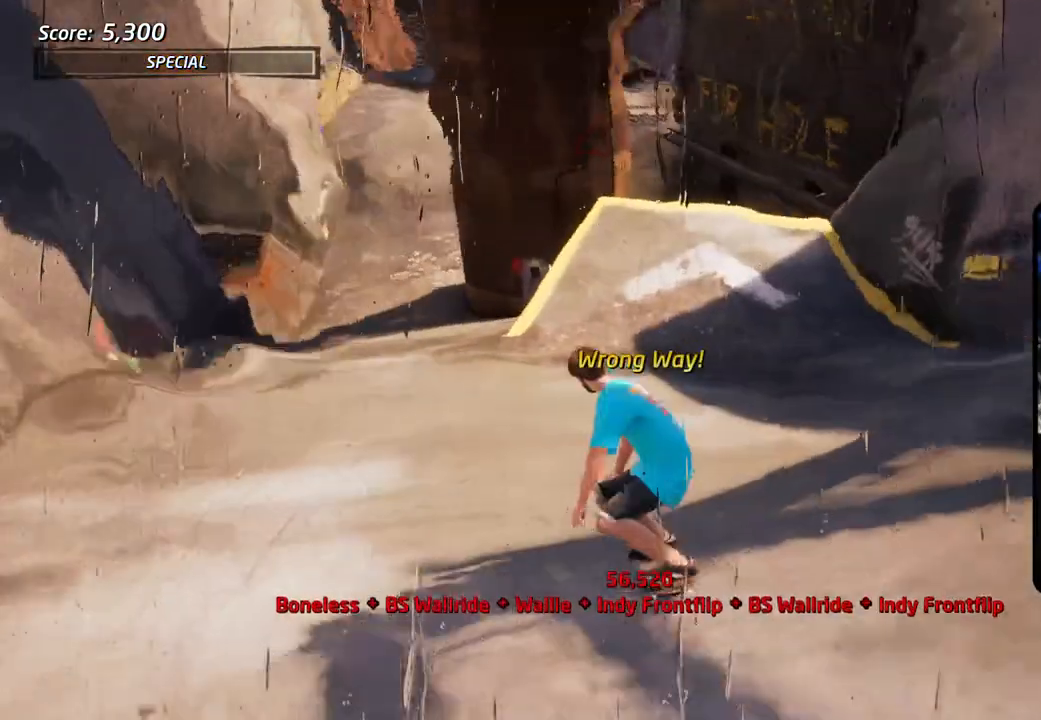
{"buttons": ["L1", "DPAD_LEFT"], "left_stick": "center", "right_stick": "center"}
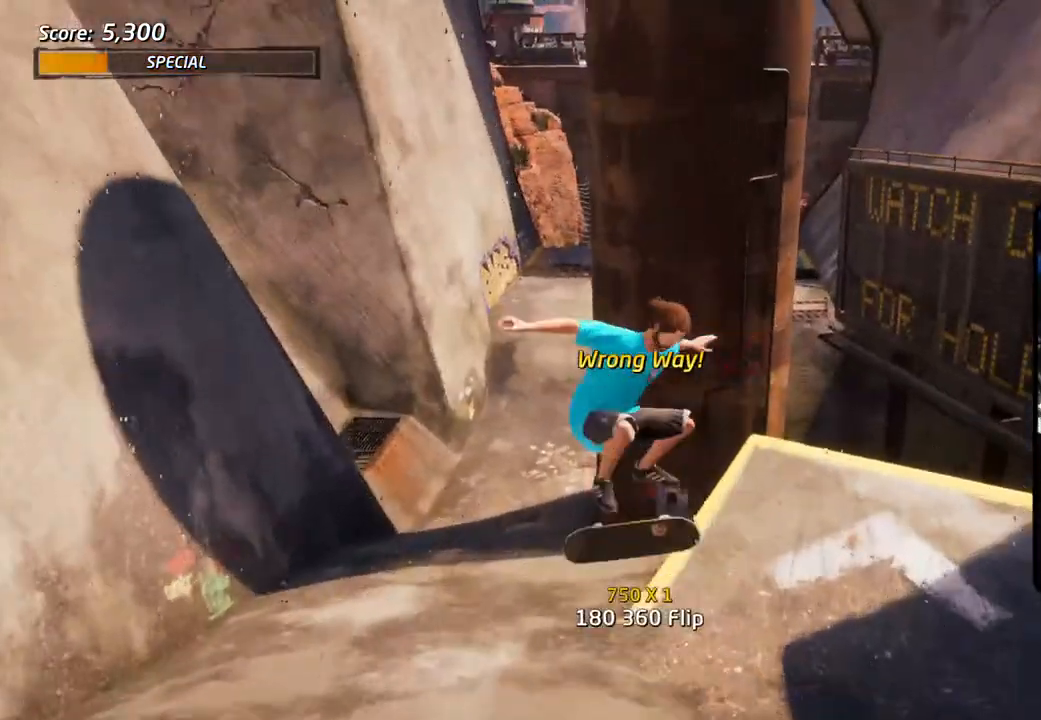
{"buttons": ["CROSS", "DPAD_UP"], "left_stick": "center", "right_stick": "center", "events": [[33, "SQUARE", "down"], [150, "DPAD_LEFT", "up"], [200, "CROSS", "down"], [200, "SQUARE", "up"], [267, "DPAD_DOWN", "down"], [383, "DPAD_DOWN", "up"], [467, "DPAD_UP", "down"], [467, "L1", "up"]]}
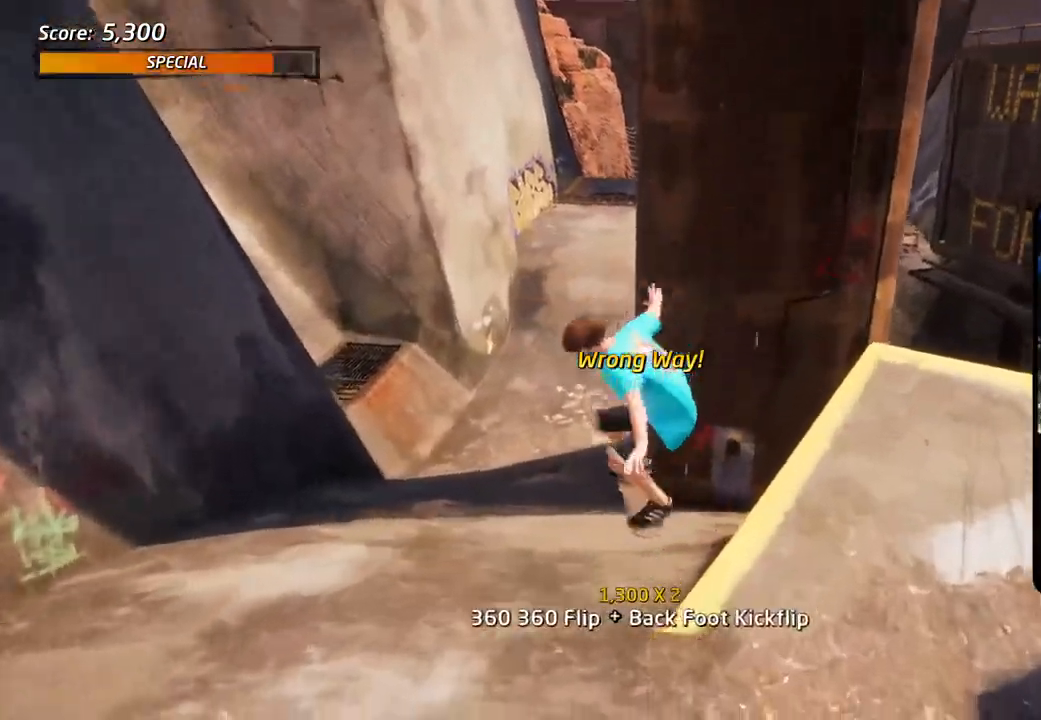
{"buttons": ["SQUARE", "DPAD_DOWN"], "left_stick": "center", "right_stick": "center", "events": [[100, "DPAD_LEFT", "down"], [100, "DPAD_UP", "up"], [133, "DPAD_DOWN", "down"], [217, "CROSS", "up"], [217, "SQUARE", "down"], [300, "SQUARE", "up"], [367, "SQUARE", "down"], [417, "DPAD_LEFT", "up"]]}
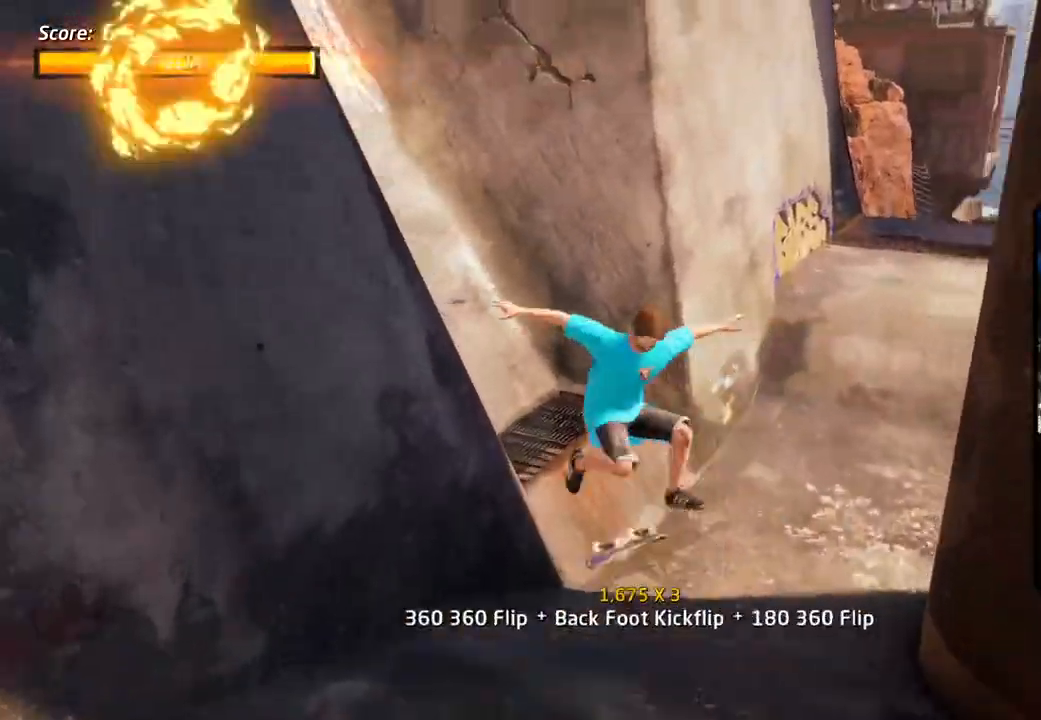
{"buttons": [], "left_stick": "center", "right_stick": "center", "events": [[33, "SQUARE", "up"], [400, "R1", "down"], [483, "R1", "up"], [500, "DPAD_DOWN", "up"]]}
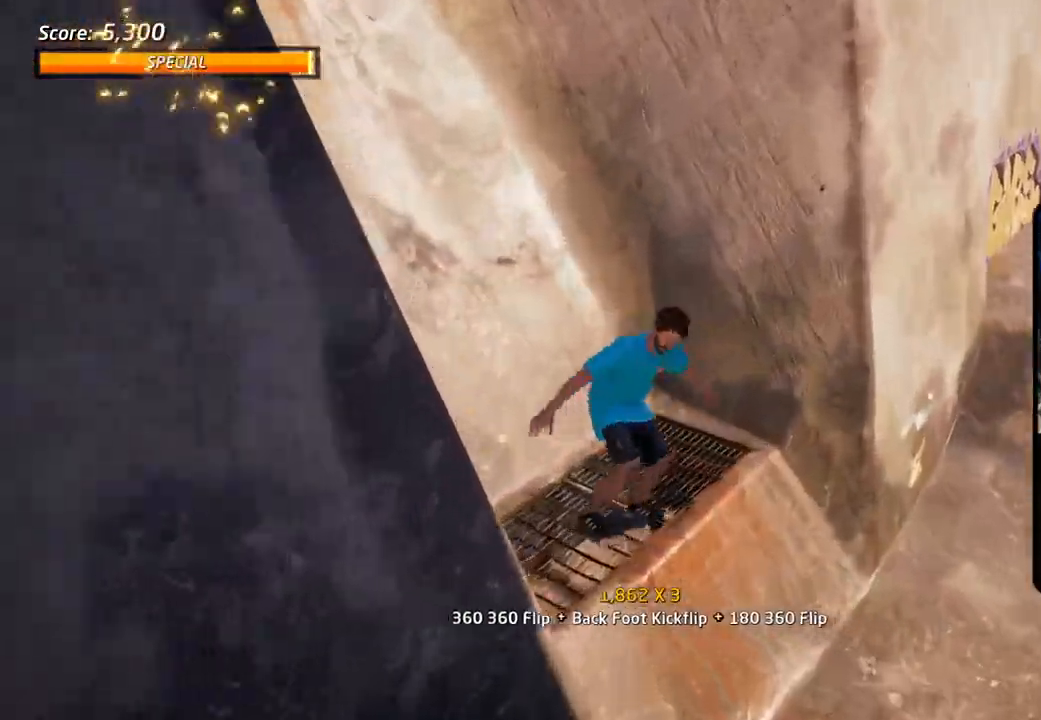
{"buttons": ["DPAD_DOWN"], "left_stick": "center", "right_stick": "center", "events": [[117, "DPAD_DOWN", "down"], [117, "DPAD_RIGHT", "down"], [400, "DPAD_RIGHT", "up"]]}
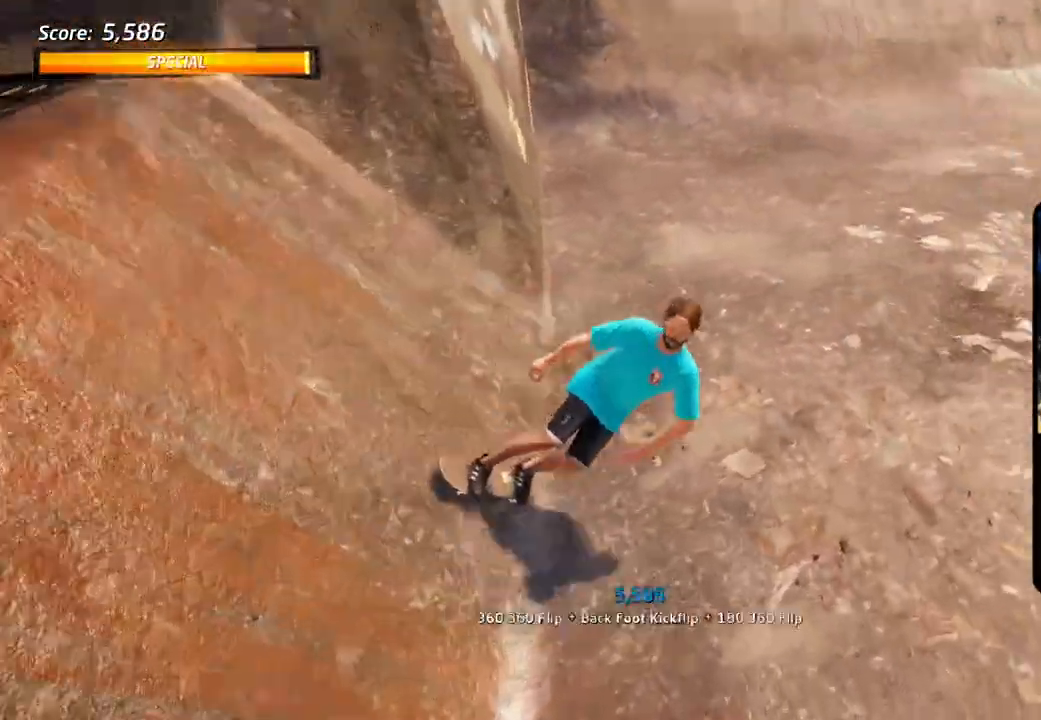
{"buttons": ["CROSS", "DPAD_DOWN"], "left_stick": "center", "right_stick": "center", "events": [[133, "DPAD_DOWN", "up"], [133, "DPAD_LEFT", "down"], [183, "DPAD_DOWN", "down"], [217, "CROSS", "down"], [350, "DPAD_LEFT", "up"]]}
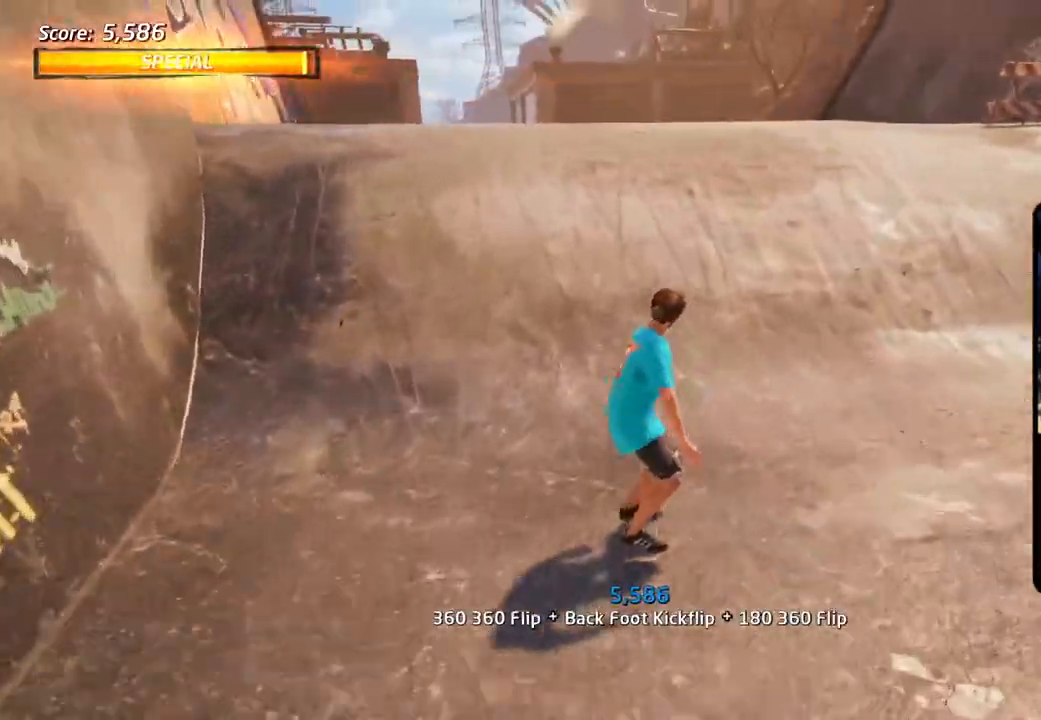
{"buttons": ["DPAD_DOWN"], "left_stick": "center", "right_stick": "left"}
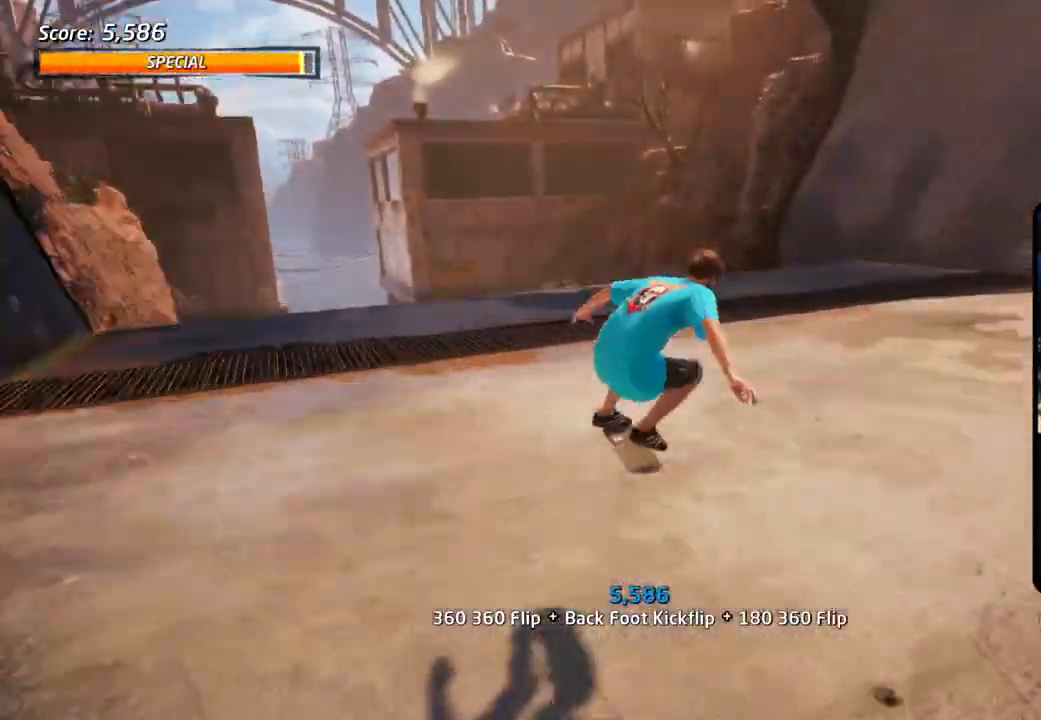
{"buttons": ["DPAD_DOWN", "DPAD_RIGHT"], "left_stick": "center", "right_stick": "left", "events": [[150, "DPAD_LEFT", "down"], [433, "DPAD_LEFT", "up"], [467, "DPAD_RIGHT", "down"]]}
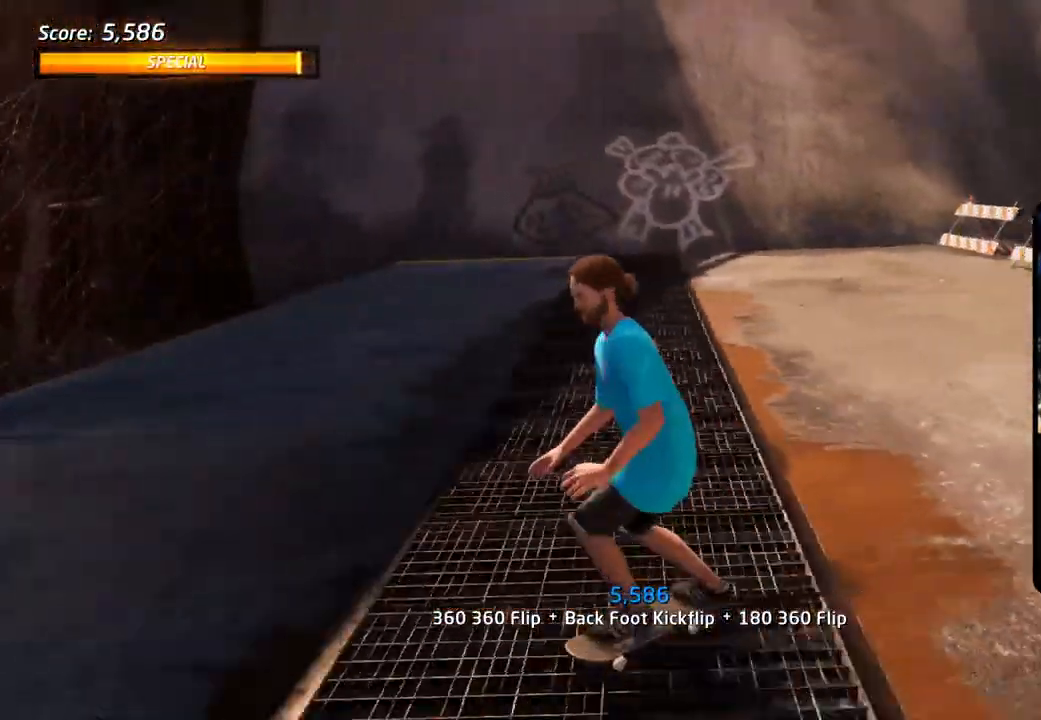
{"buttons": ["CROSS"], "left_stick": "center", "right_stick": "center", "events": [[200, "CROSS", "down"], [200, "right_stick", "center"], [483, "DPAD_DOWN", "up"], [500, "DPAD_RIGHT", "up"]]}
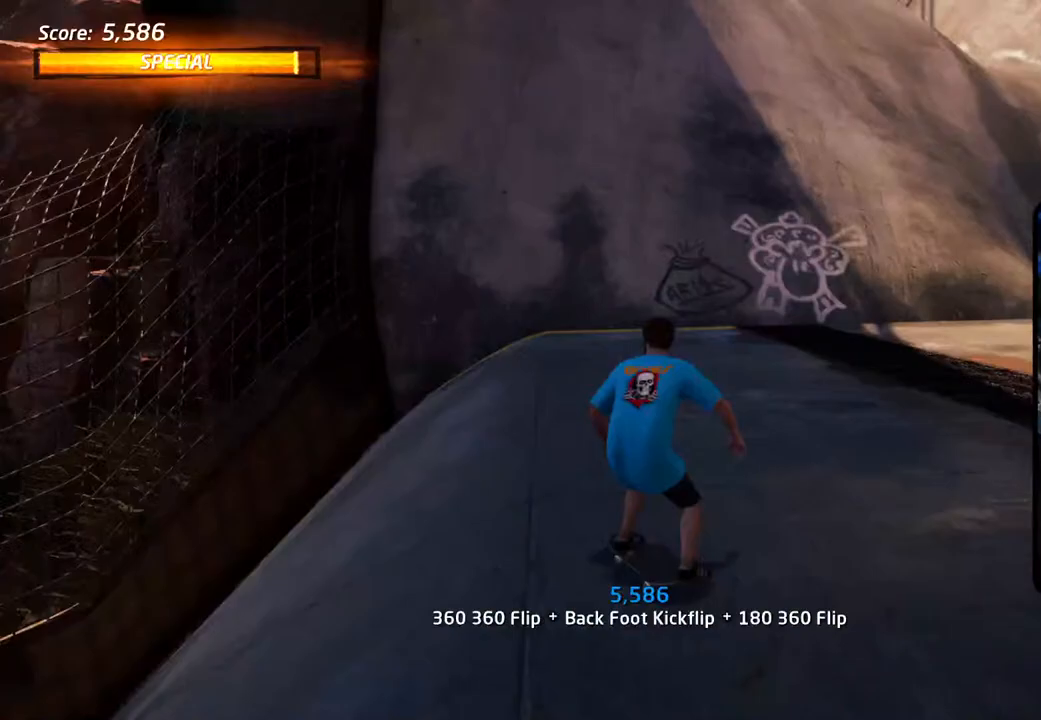
{"buttons": ["CROSS", "DPAD_DOWN", "DPAD_RIGHT"], "left_stick": "center", "right_stick": "center", "events": [[233, "DPAD_RIGHT", "down"], [267, "DPAD_DOWN", "down"]]}
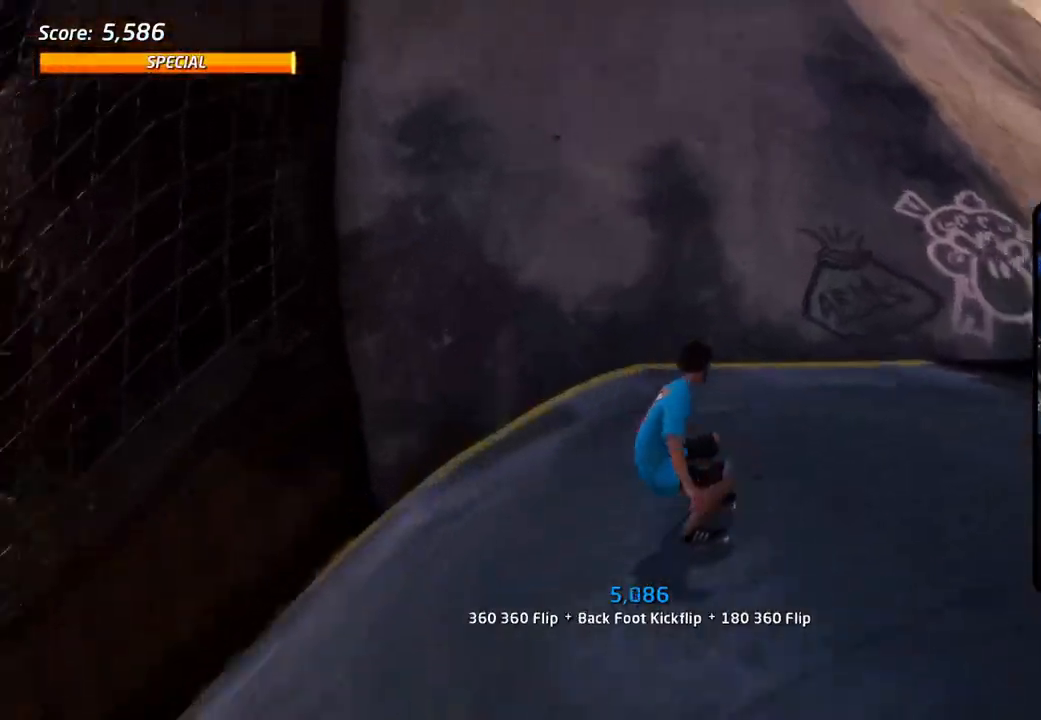
{"buttons": ["TRIANGLE", "DPAD_UP"], "left_stick": "center", "right_stick": "center", "events": [[50, "DPAD_DOWN", "up"], [100, "DPAD_RIGHT", "up"], [150, "DPAD_UP", "down"], [233, "DPAD_UP", "up"], [300, "DPAD_UP", "down"], [383, "DPAD_UP", "up"], [417, "CROSS", "up"], [417, "TRIANGLE", "down"], [433, "DPAD_UP", "down"]]}
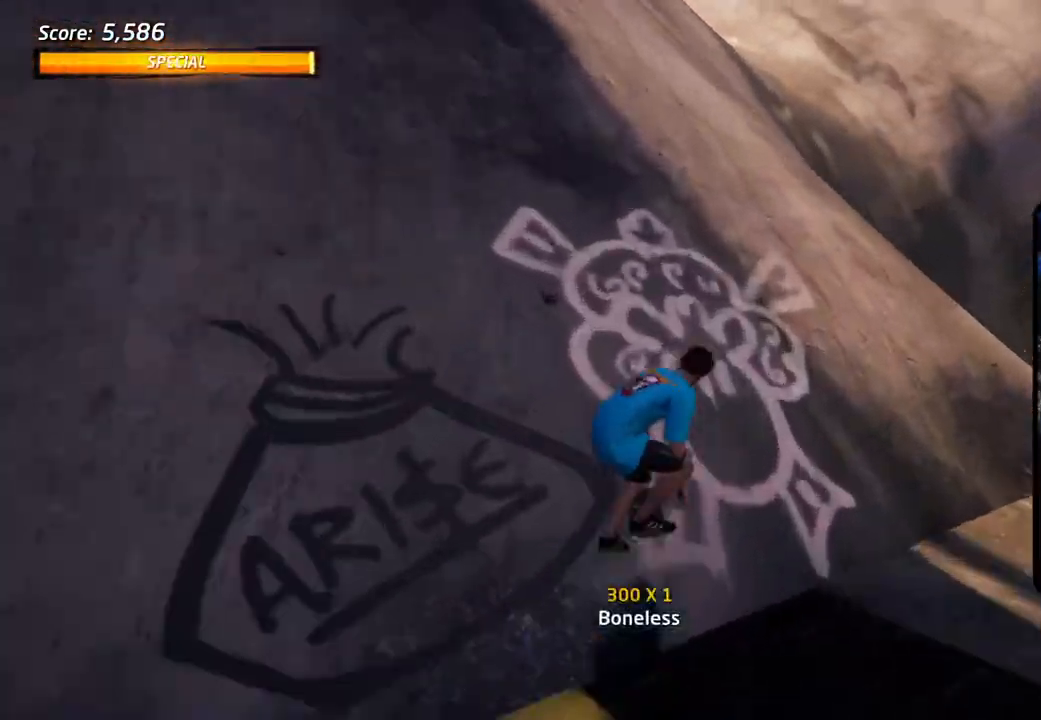
{"buttons": ["CIRCLE"], "left_stick": "center", "right_stick": "center", "events": [[33, "CROSS", "down"], [33, "DPAD_UP", "up"], [50, "TRIANGLE", "up"], [117, "DPAD_DOWN", "down"], [133, "CROSS", "up"], [167, "DPAD_RIGHT", "down"], [200, "DPAD_DOWN", "up"], [200, "DPAD_UP", "down"], [217, "DPAD_RIGHT", "up"], [233, "CIRCLE", "down"], [250, "R1", "down"], [383, "R1", "up"], [450, "DPAD_UP", "up"]]}
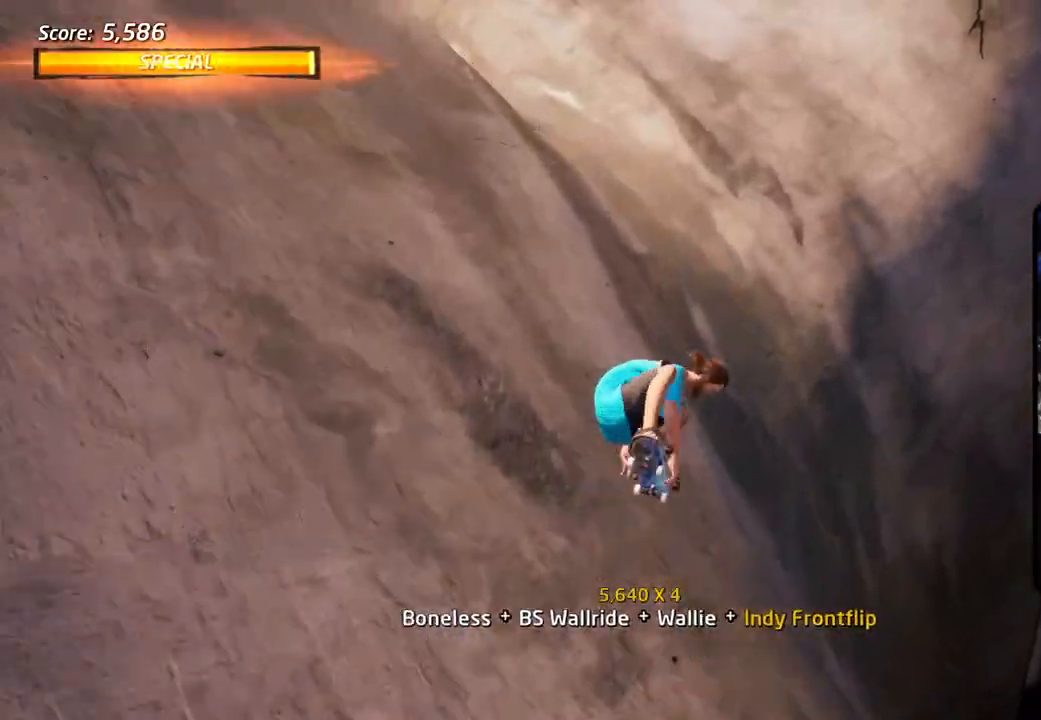
{"buttons": ["TRIANGLE", "DPAD_UP"], "left_stick": "center", "right_stick": "center", "events": [[33, "CIRCLE", "up"], [200, "R1", "down"], [283, "TRIANGLE", "down"], [300, "DPAD_UP", "down"], [300, "R1", "up"], [383, "DPAD_UP", "up"], [450, "DPAD_UP", "down"]]}
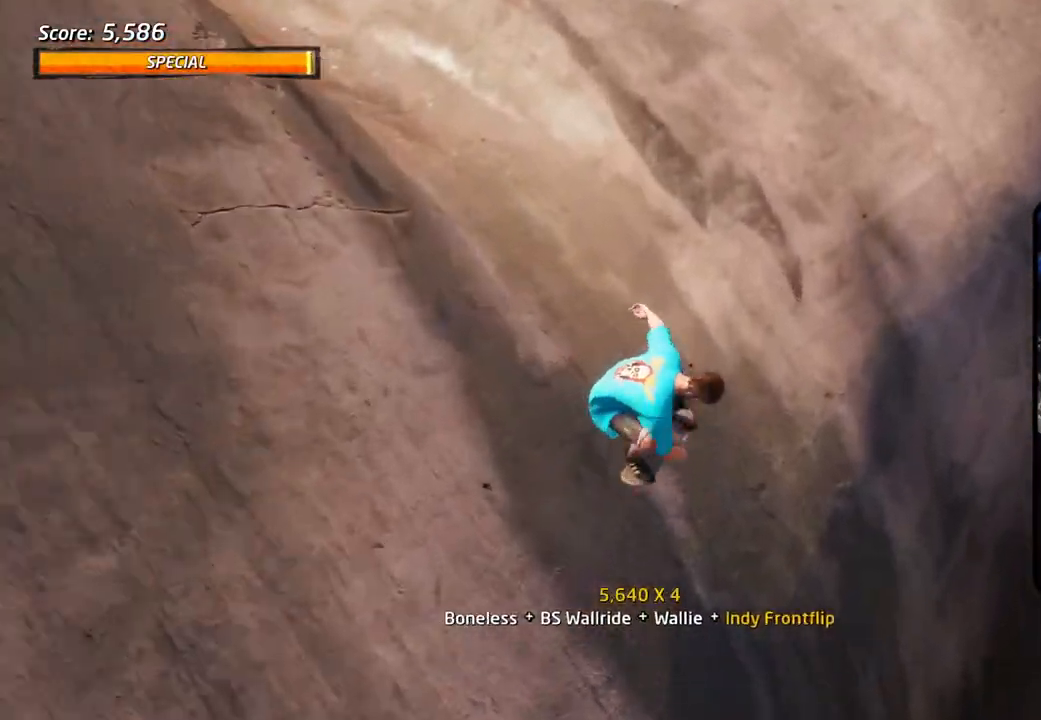
{"buttons": ["CIRCLE", "R1", "DPAD_UP", "DPAD_LEFT"], "left_stick": "center", "right_stick": "center"}
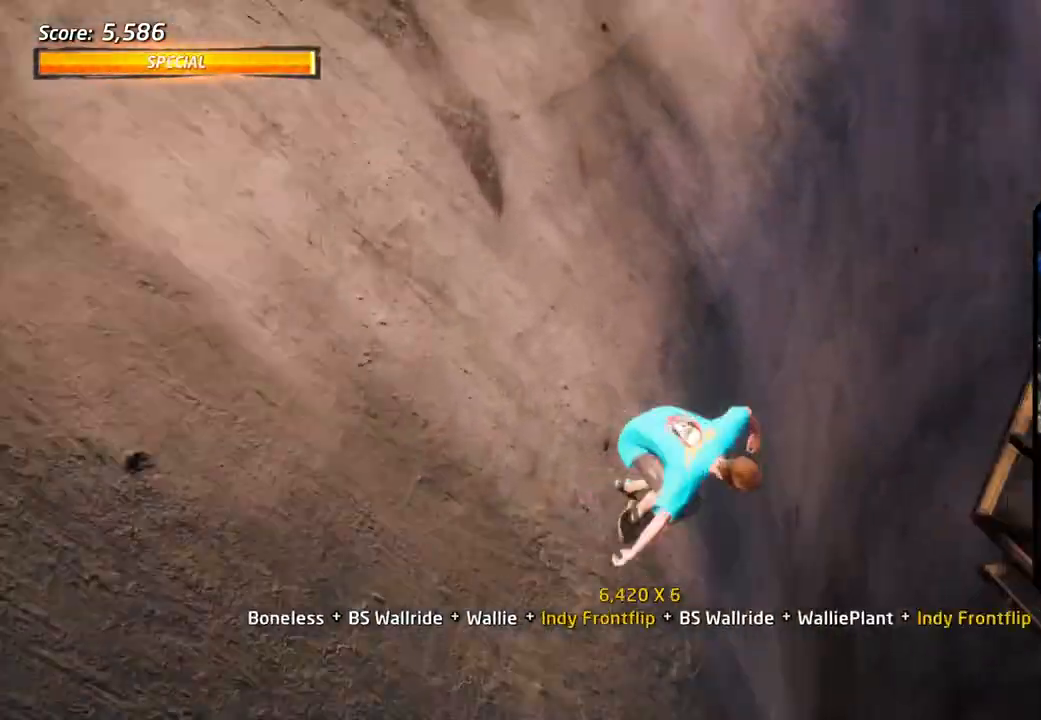
{"buttons": ["DPAD_UP"], "left_stick": "center", "right_stick": "center", "events": [[50, "DPAD_LEFT", "up"], [150, "DPAD_UP", "up"], [367, "R1", "up"], [417, "CIRCLE", "up"], [417, "R1", "down"], [483, "DPAD_UP", "down"], [483, "R1", "up"]]}
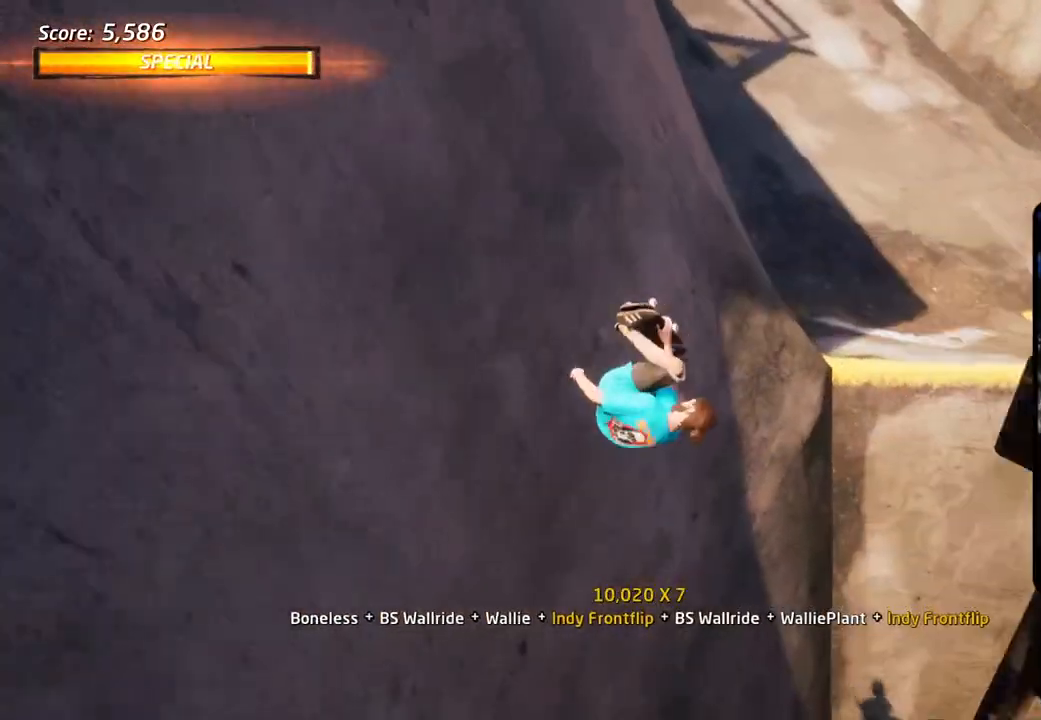
{"buttons": ["CROSS"], "left_stick": "center", "right_stick": "center", "events": [[83, "DPAD_UP", "up"], [100, "TRIANGLE", "down"], [117, "DPAD_UP", "down"], [217, "DPAD_UP", "up"], [267, "DPAD_UP", "down"], [350, "DPAD_UP", "up"], [400, "DPAD_UP", "down"], [467, "CROSS", "down"], [467, "TRIANGLE", "up"], [483, "DPAD_UP", "up"]]}
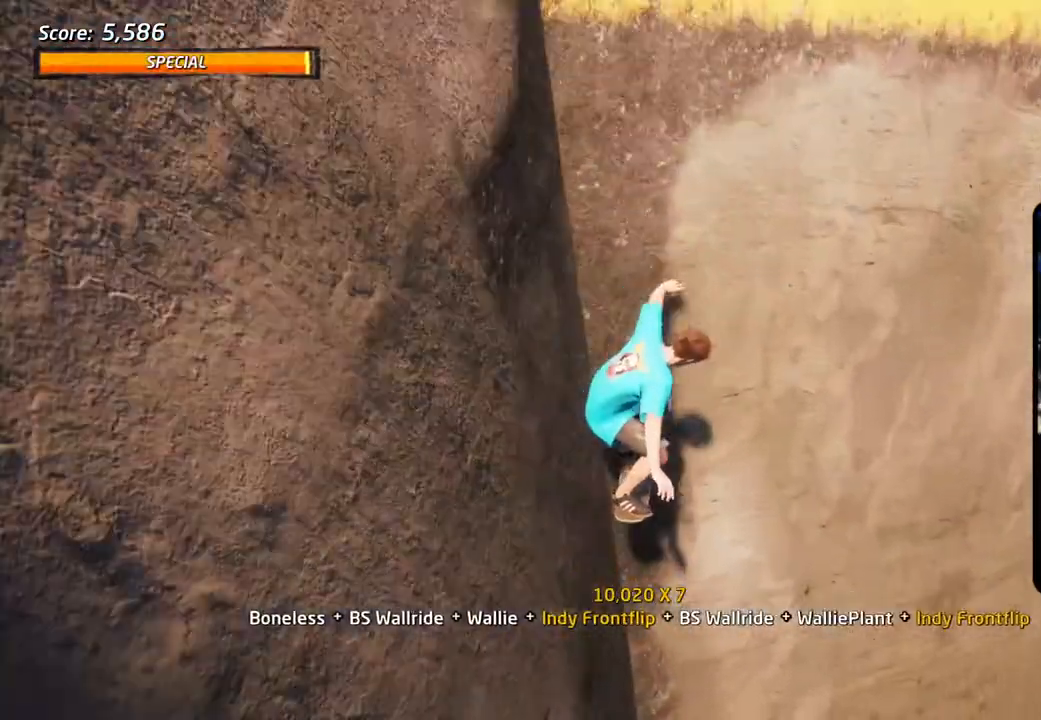
{"buttons": [], "left_stick": "center", "right_stick": "center", "events": [[33, "CROSS", "up"], [33, "DPAD_DOWN", "down"], [83, "DPAD_RIGHT", "down"], [100, "DPAD_DOWN", "up"], [117, "CIRCLE", "down"], [117, "DPAD_RIGHT", "up"], [117, "DPAD_UP", "down"], [150, "R1", "down"], [250, "DPAD_UP", "up"], [400, "CIRCLE", "up"], [400, "R1", "up"]]}
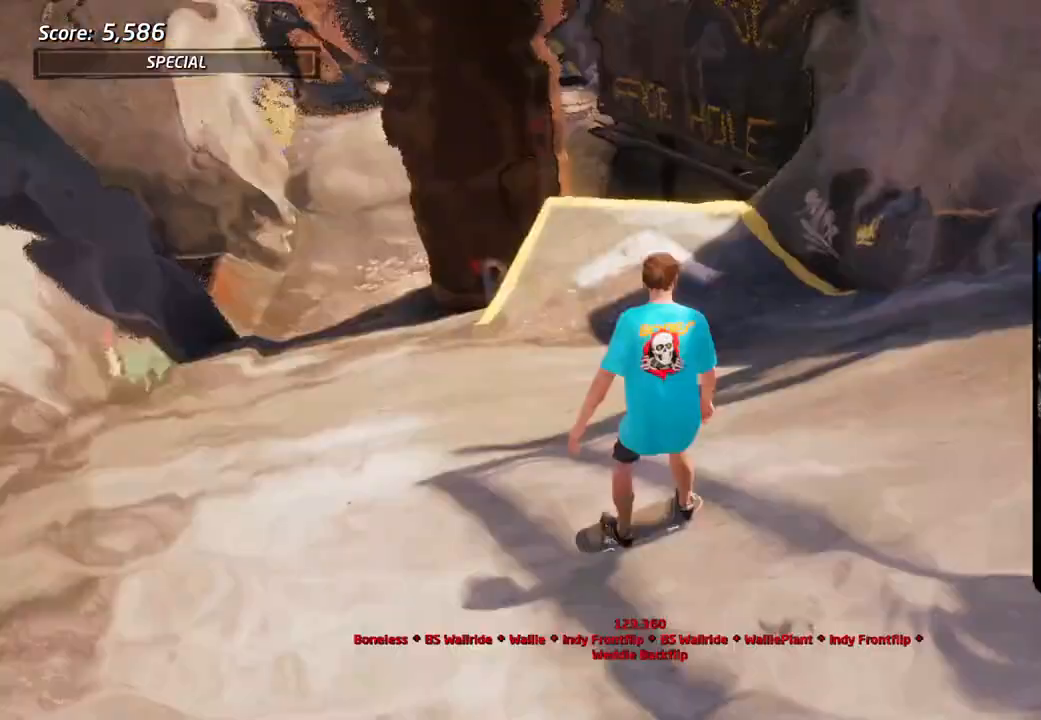
{"buttons": ["CROSS", "DPAD_DOWN", "DPAD_LEFT"], "left_stick": "center", "right_stick": "center", "events": [[433, "CROSS", "down"], [450, "DPAD_LEFT", "down"], [500, "DPAD_DOWN", "down"]]}
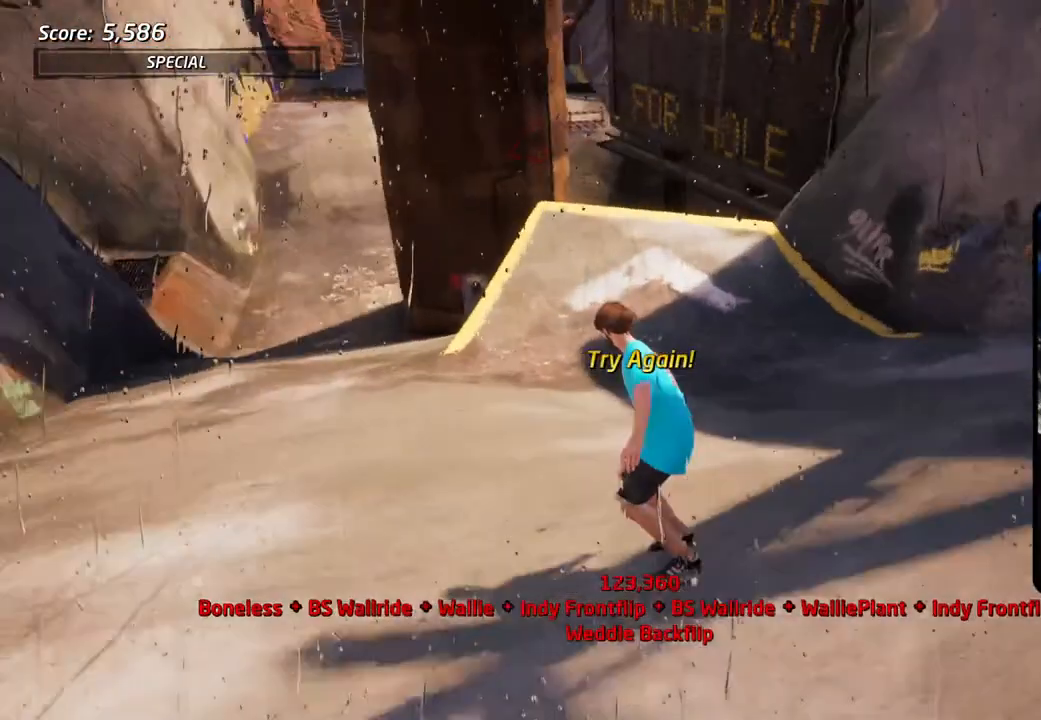
{"buttons": ["CROSS", "DPAD_DOWN"], "left_stick": "center", "right_stick": "center", "events": [[83, "DPAD_LEFT", "up"], [317, "DPAD_LEFT", "down"], [333, "DPAD_DOWN", "up"], [417, "DPAD_DOWN", "down"], [450, "DPAD_LEFT", "up"]]}
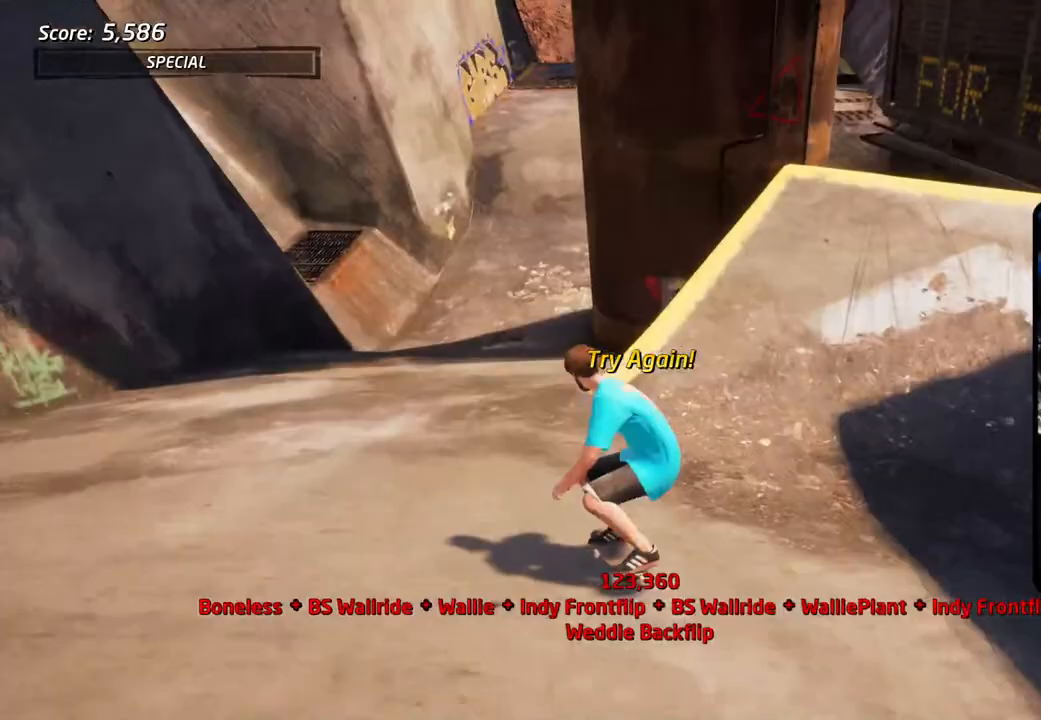
{"buttons": ["SQUARE", "DPAD_DOWN", "DPAD_RIGHT"], "left_stick": "center", "right_stick": "center", "events": [[450, "DPAD_RIGHT", "down"], [467, "CROSS", "up"], [467, "SQUARE", "down"]]}